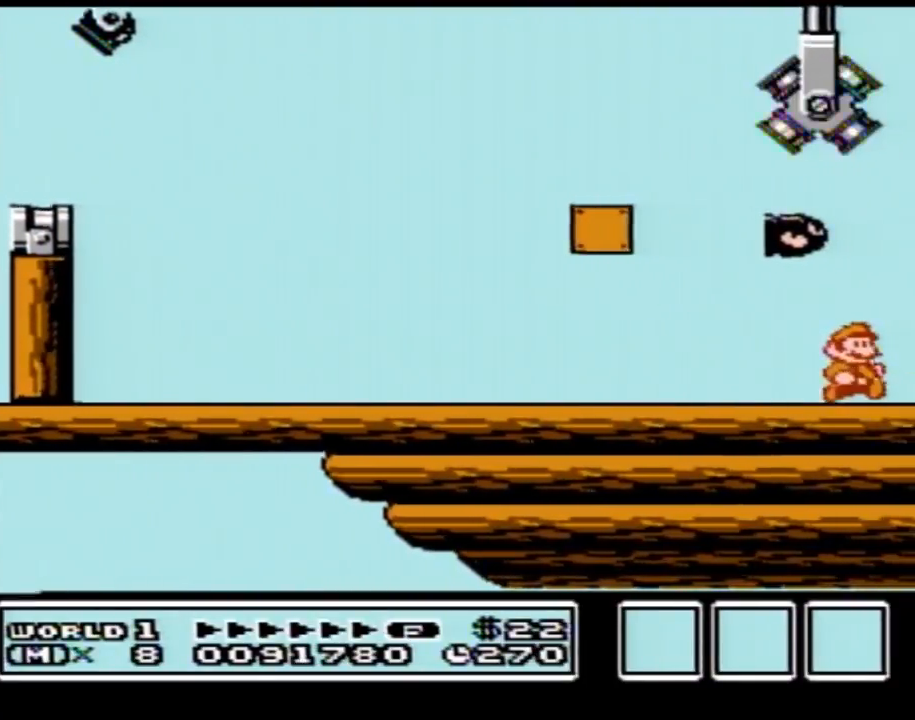
Gameplay with a controller (Nintendo layout); each line is a JSON object with the inputs held at the frame after it. "events" lists button and stick changes between this image and that frame as [ms after this image, input, new state], when the widget could be followed in between. Not read: L3 R3.
{"buttons": ["B", "DPAD_RIGHT"], "events": [[216, "B", "down"], [317, "B", "up"], [417, "B", "down"]]}
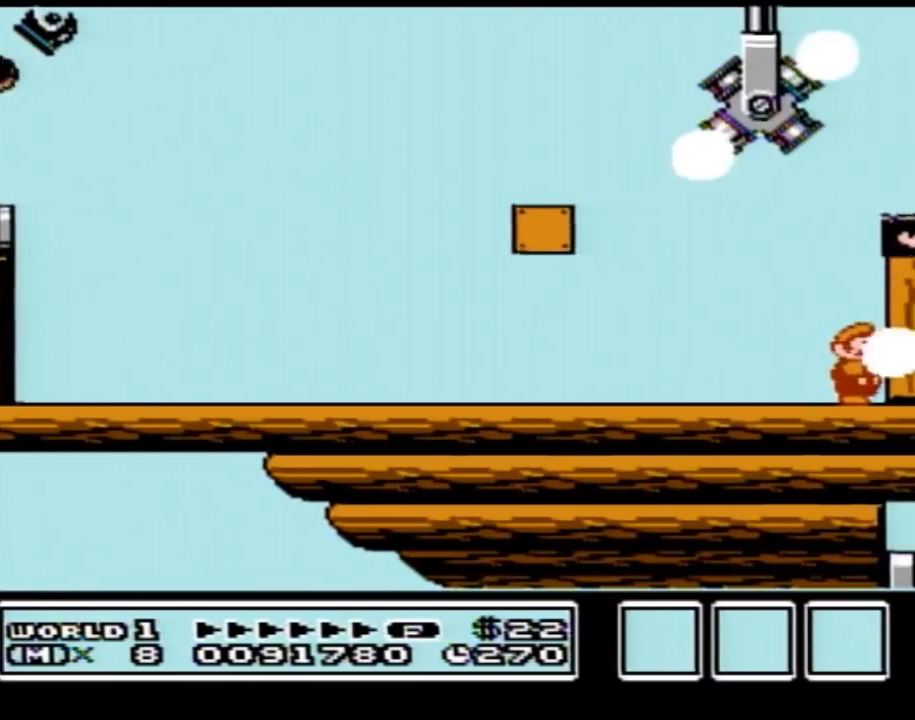
{"buttons": ["B", "DPAD_RIGHT"], "events": [[167, "DPAD_RIGHT", "up"], [200, "DPAD_DOWN", "down"], [217, "A", "down"], [250, "DPAD_DOWN", "up"], [417, "DPAD_RIGHT", "down"], [467, "A", "up"]]}
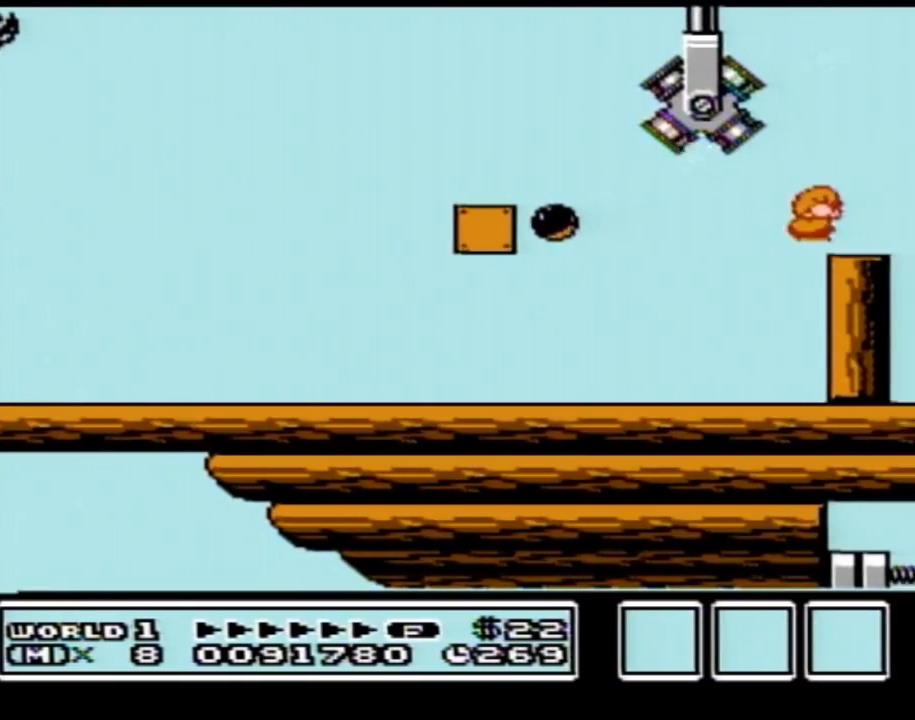
{"buttons": ["DPAD_RIGHT"], "events": [[216, "B", "up"]]}
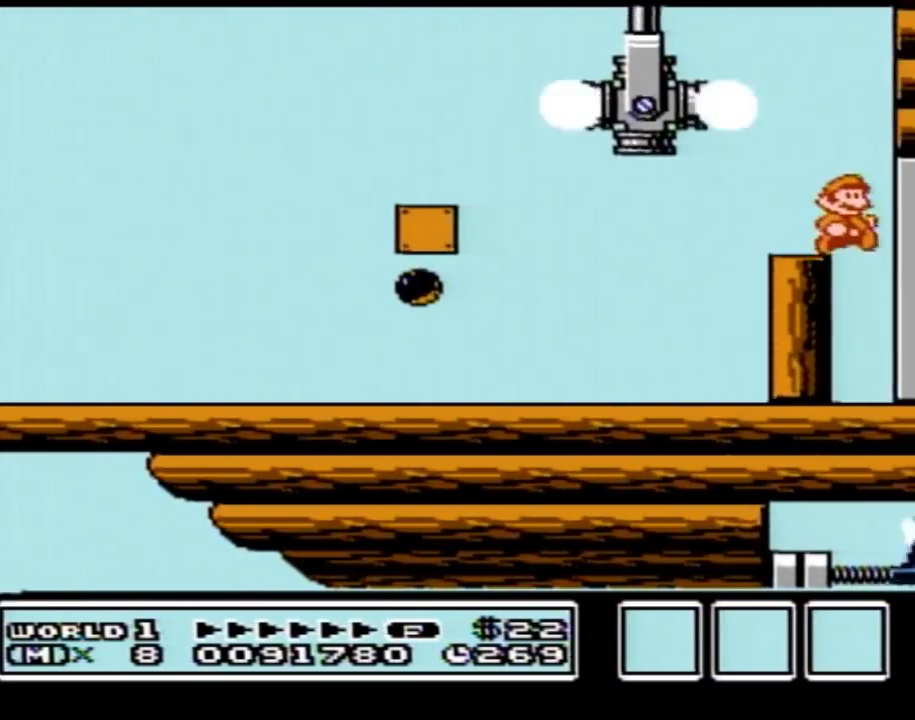
{"buttons": ["DPAD_RIGHT"], "events": [[33, "DPAD_RIGHT", "up"], [217, "DPAD_RIGHT", "down"]]}
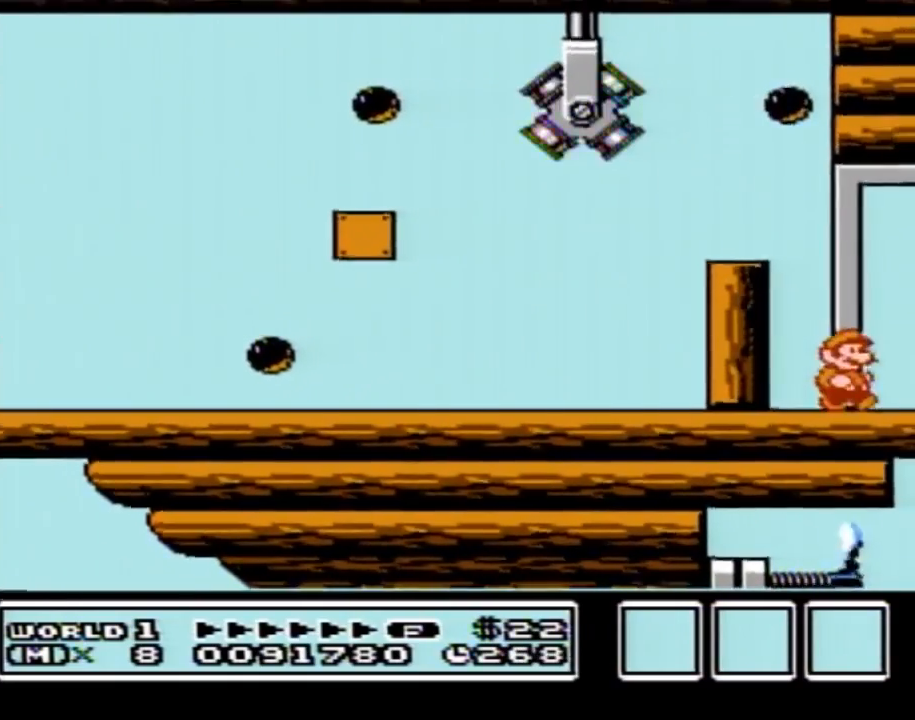
{"buttons": ["DPAD_RIGHT"], "events": [[166, "B", "down"], [200, "B", "up"], [283, "B", "down"], [317, "B", "up"], [417, "B", "down"], [467, "B", "up"]]}
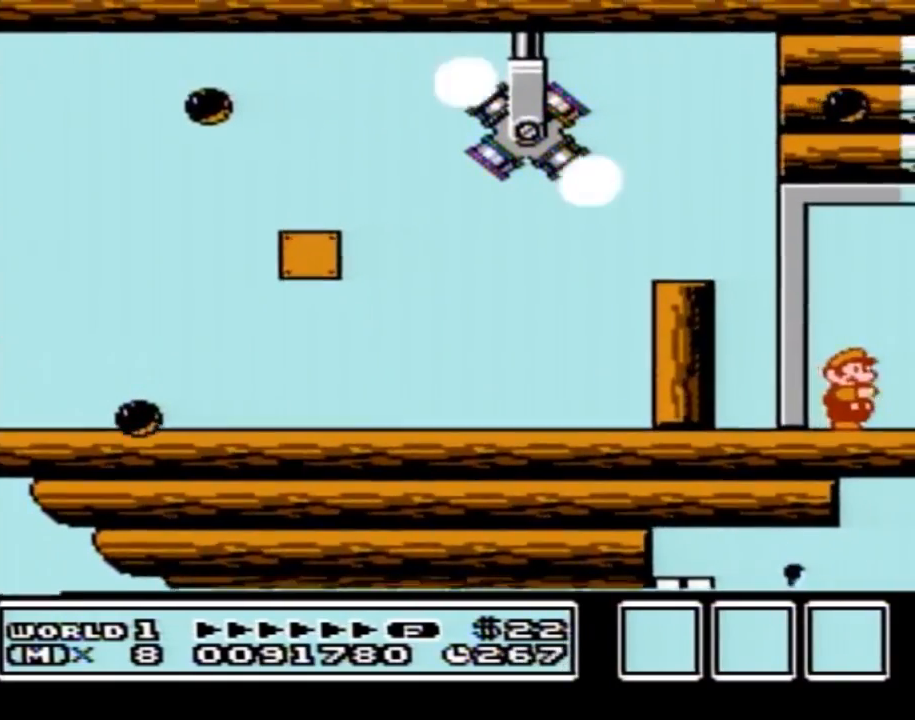
{"buttons": ["DPAD_RIGHT"], "events": [[33, "B", "down"], [100, "B", "up"], [167, "B", "down"], [217, "B", "up"], [250, "B", "down"], [317, "B", "up"], [384, "B", "down"], [417, "B", "up"], [467, "B", "down"], [501, "B", "up"]]}
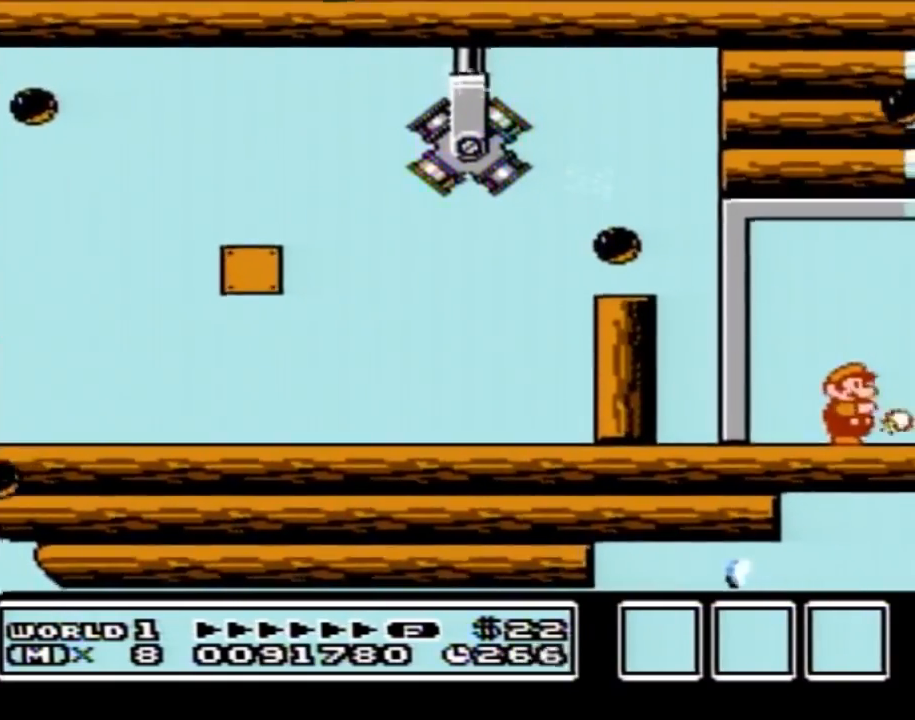
{"buttons": ["DPAD_RIGHT"], "events": [[66, "B", "down"], [100, "B", "up"], [166, "B", "down"], [216, "B", "up"], [250, "B", "down"], [283, "B", "up"], [350, "B", "down"], [383, "B", "up"], [433, "B", "down"], [483, "B", "up"]]}
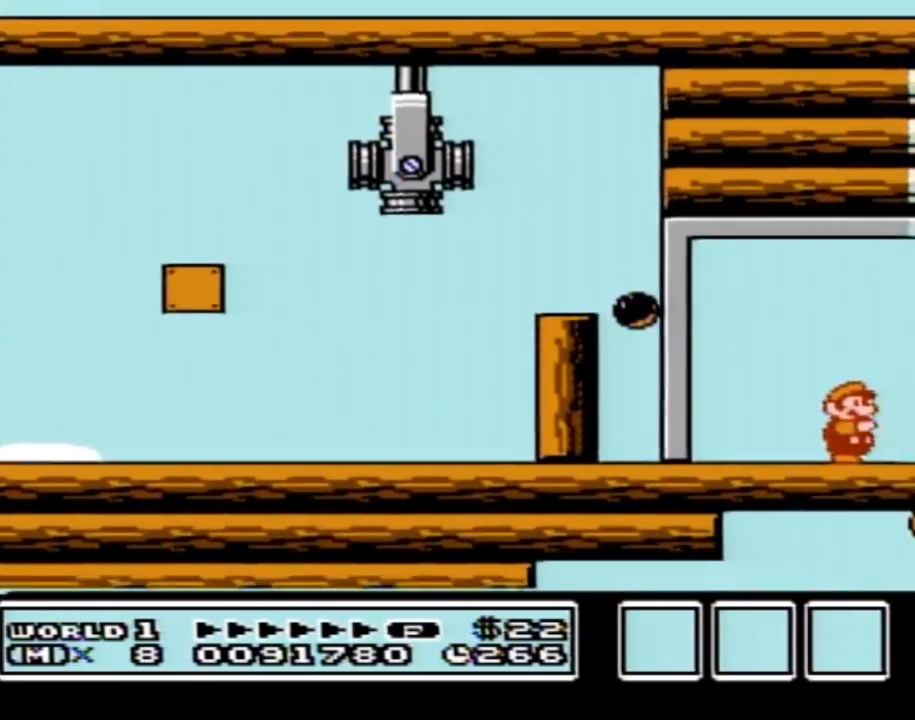
{"buttons": ["DPAD_RIGHT"], "events": [[67, "B", "down"], [134, "B", "up"]]}
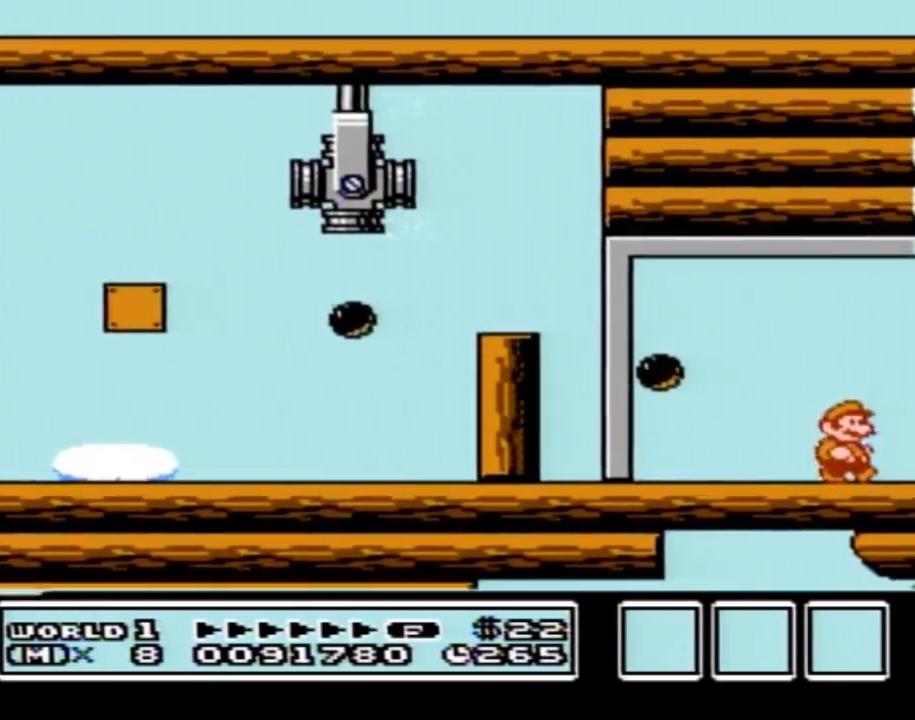
{"buttons": ["A"], "events": [[216, "A", "down"], [216, "DPAD_RIGHT", "up"], [283, "B", "down"], [317, "B", "up"], [383, "B", "down"], [450, "B", "up"], [467, "B", "down"], [500, "B", "up"]]}
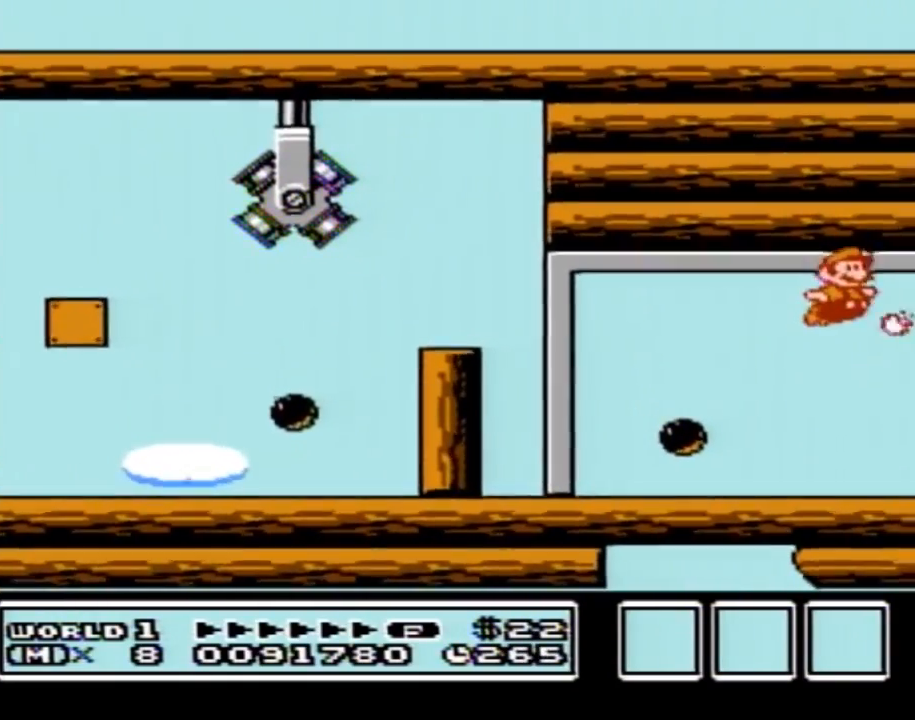
{"buttons": ["A", "DPAD_RIGHT"], "events": [[33, "B", "down"], [67, "B", "up"], [100, "B", "down"], [134, "B", "up"], [167, "B", "down"], [250, "B", "up"], [284, "B", "down"], [350, "B", "up"], [417, "B", "down"], [451, "DPAD_RIGHT", "down"], [501, "B", "up"]]}
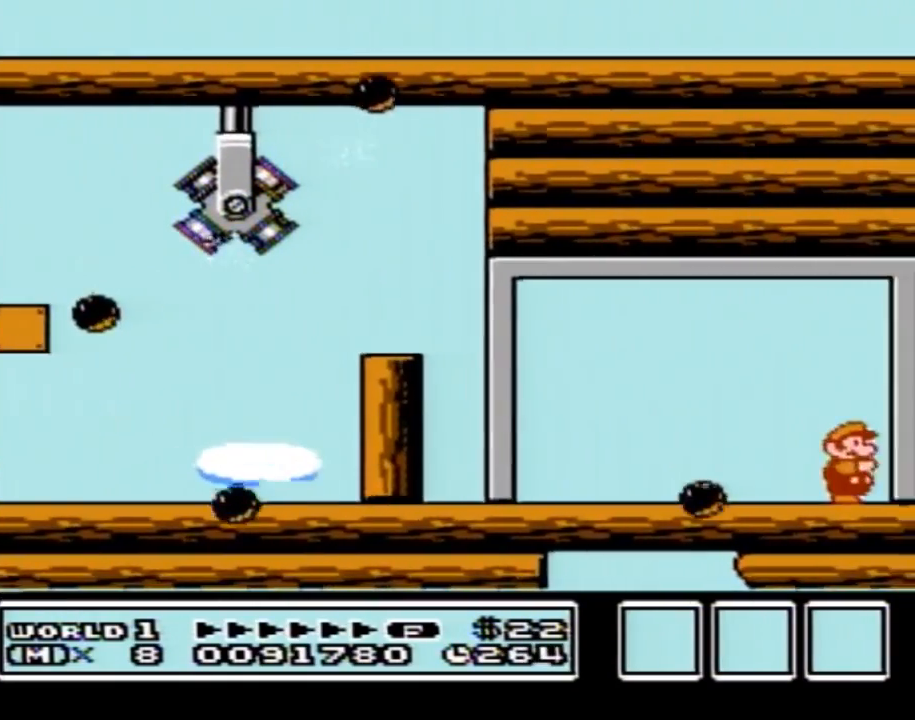
{"buttons": ["DPAD_RIGHT"], "events": [[33, "A", "up"], [100, "B", "down"], [183, "B", "up"], [250, "B", "down"], [350, "B", "up"], [417, "B", "down"], [500, "B", "up"]]}
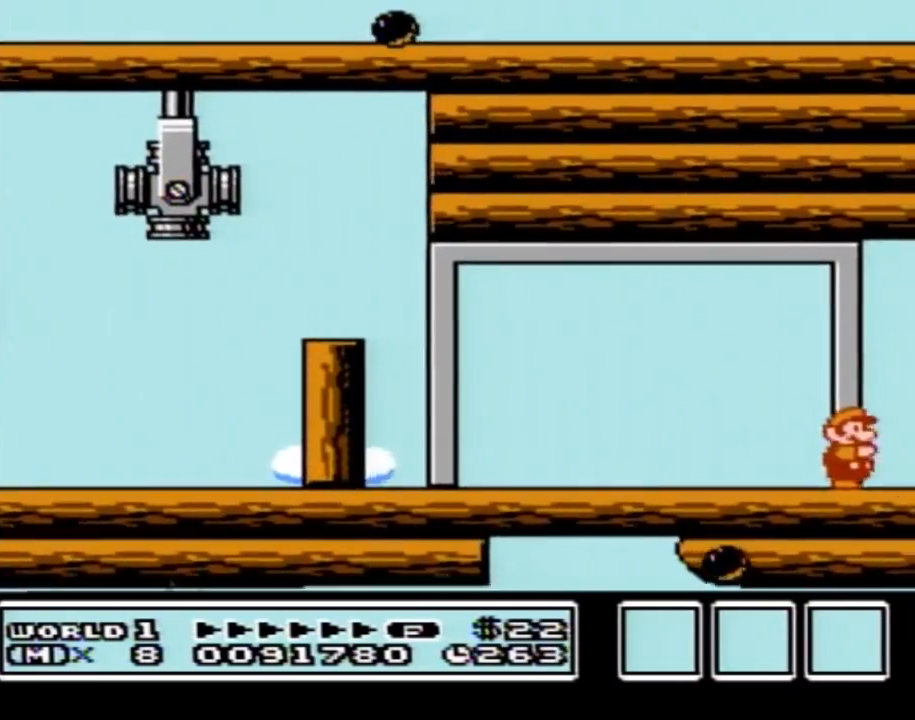
{"buttons": ["DPAD_RIGHT"], "events": [[67, "B", "down"], [167, "B", "up"], [217, "B", "down"], [284, "B", "up"], [384, "B", "down"], [484, "B", "up"]]}
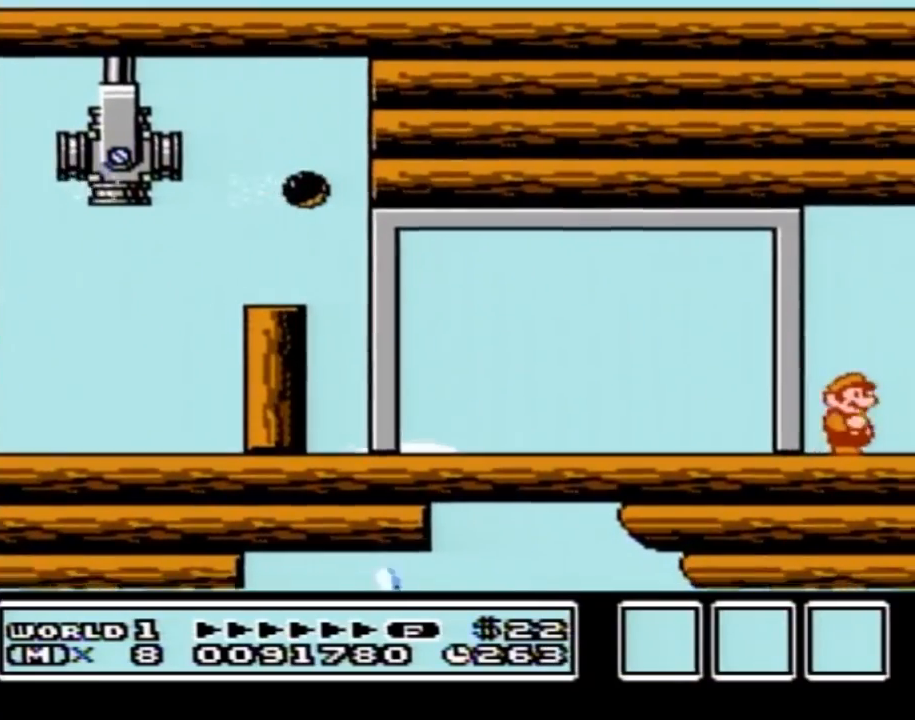
{"buttons": ["B", "DPAD_RIGHT"], "events": [[66, "B", "down"], [133, "B", "up"], [216, "B", "down"], [317, "B", "up"], [417, "B", "down"]]}
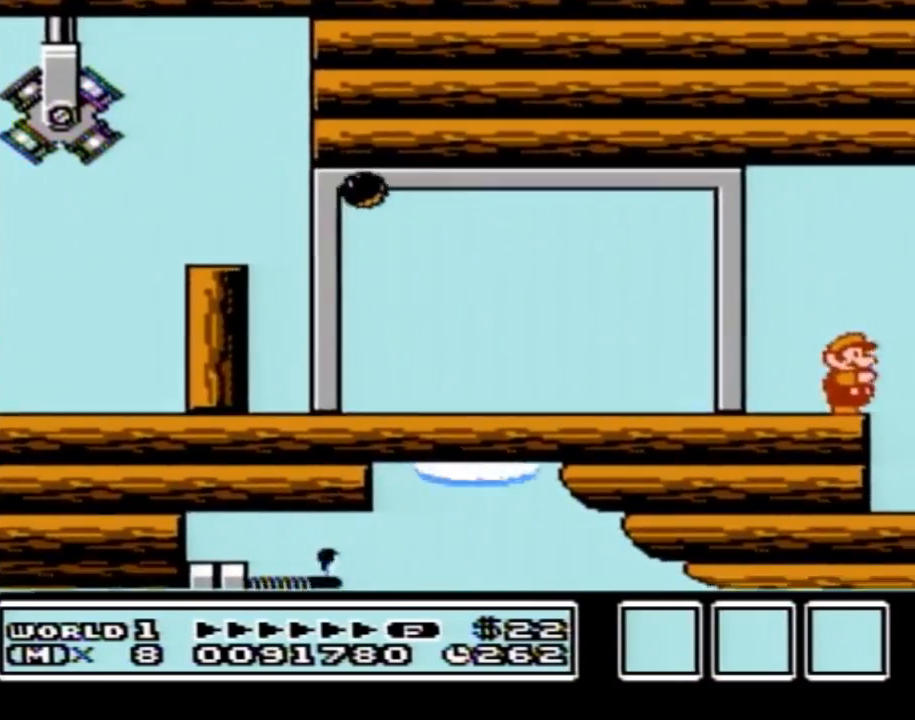
{"buttons": ["A", "B"], "events": [[200, "DPAD_DOWN", "down"], [200, "DPAD_RIGHT", "up"], [217, "A", "down"], [284, "DPAD_DOWN", "up"]]}
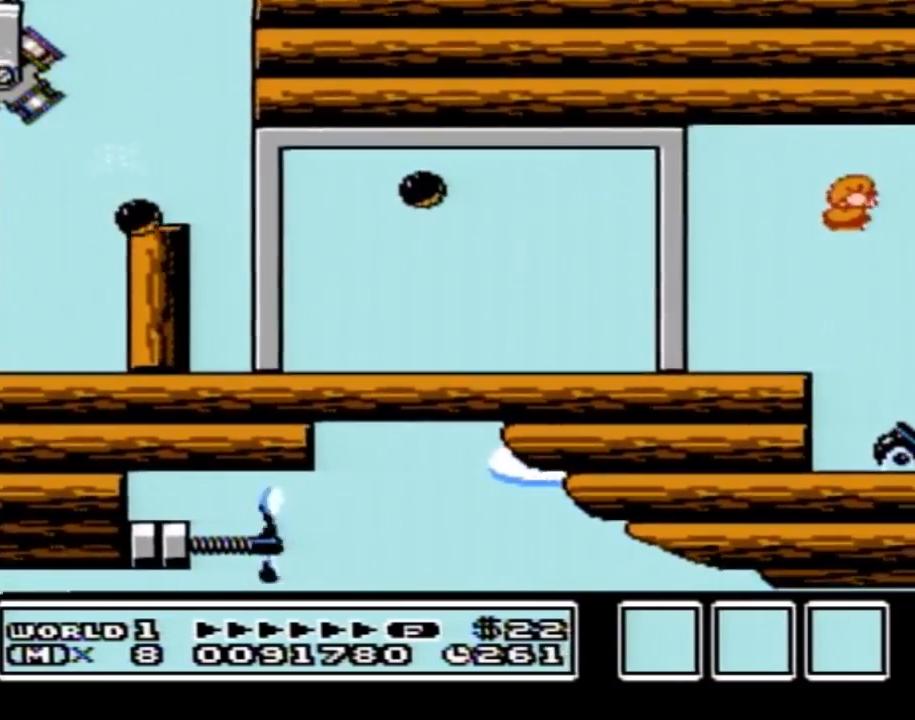
{"buttons": ["DPAD_RIGHT"], "events": [[100, "A", "up"], [100, "B", "up"], [283, "DPAD_RIGHT", "down"]]}
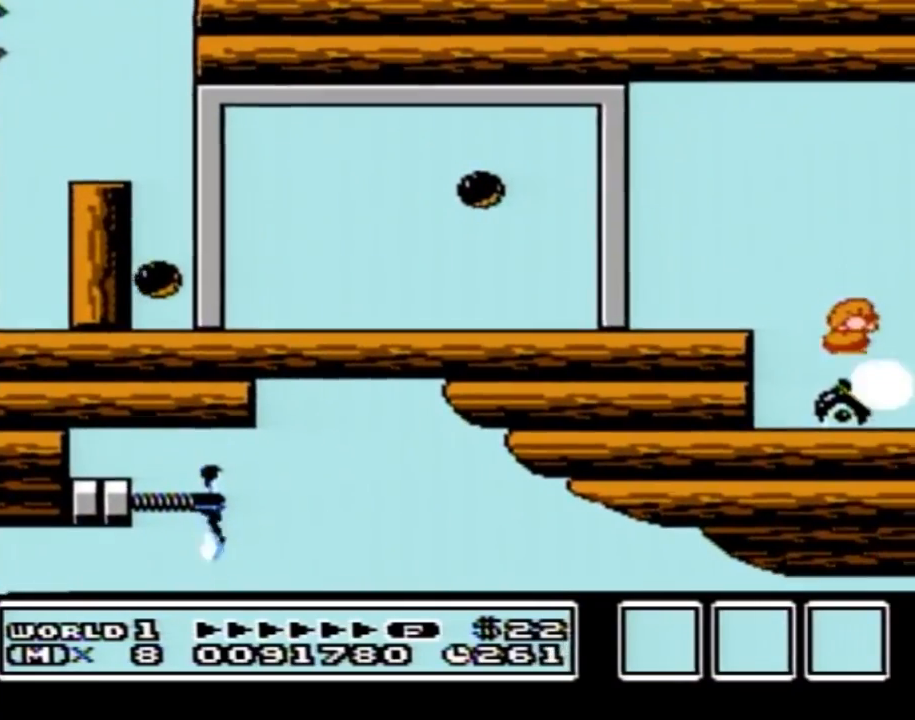
{"buttons": ["DPAD_RIGHT"], "events": [[417, "DPAD_RIGHT", "up"], [501, "DPAD_RIGHT", "down"]]}
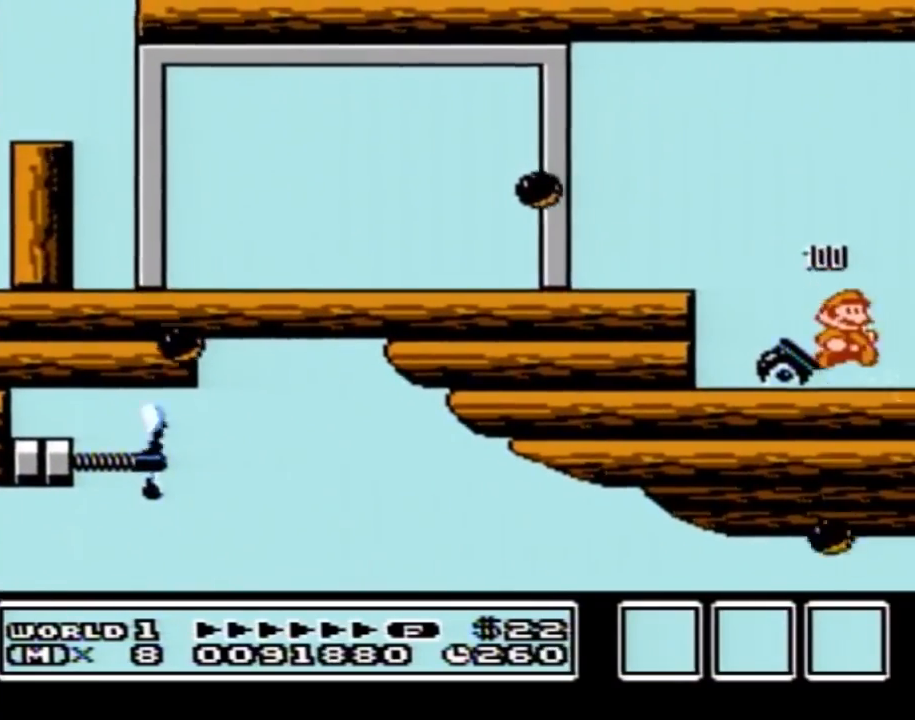
{"buttons": ["DPAD_RIGHT"], "events": [[417, "B", "down"], [433, "B", "up"]]}
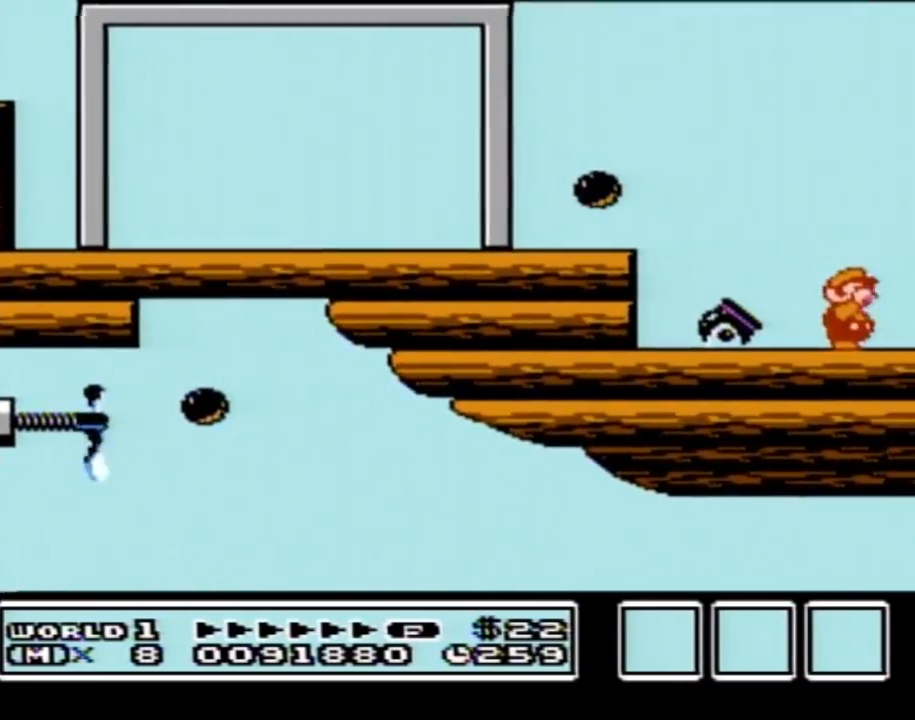
{"buttons": ["DPAD_RIGHT"], "events": [[33, "B", "down"], [67, "B", "up"], [134, "B", "down"], [184, "B", "up"], [217, "B", "down"], [284, "B", "up"], [350, "B", "down"], [384, "B", "up"], [451, "B", "down"], [467, "B", "up"]]}
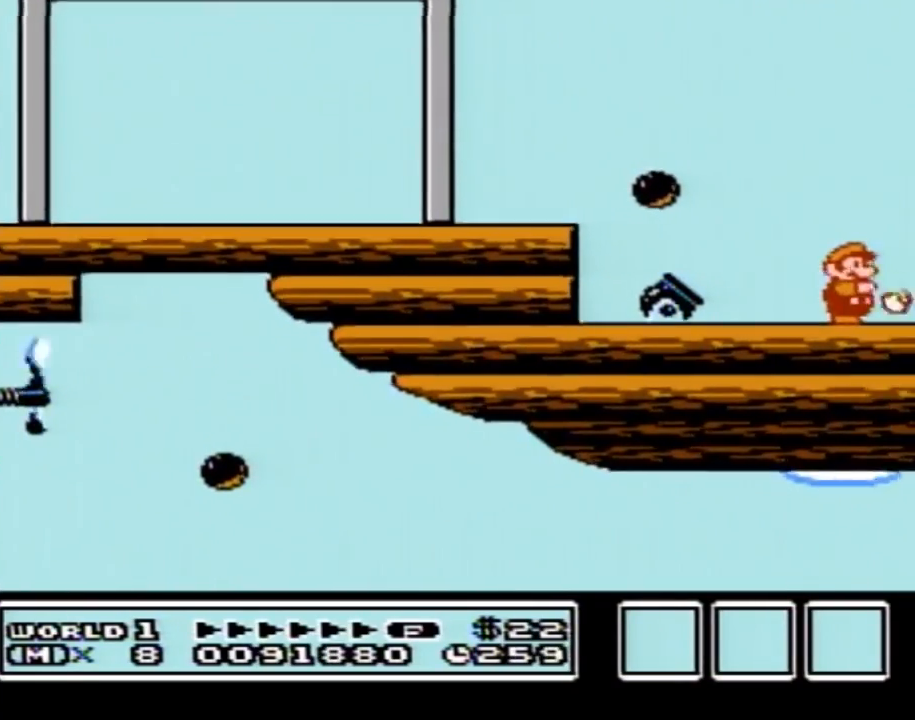
{"buttons": ["B", "DPAD_RIGHT"], "events": [[350, "B", "down"]]}
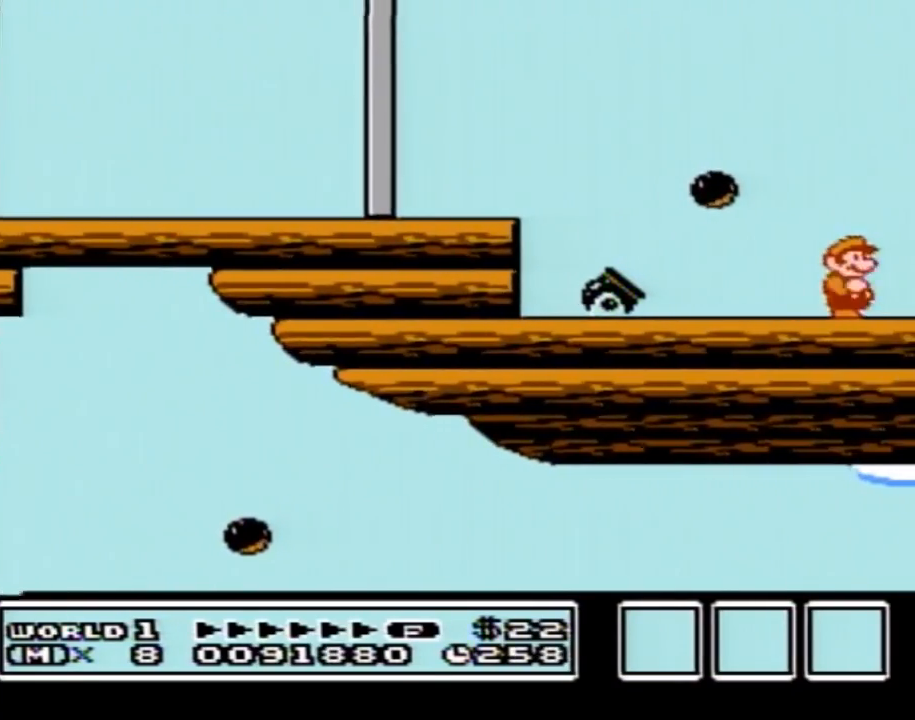
{"buttons": ["B"], "events": [[67, "A", "down"], [67, "DPAD_DOWN", "down"], [67, "DPAD_RIGHT", "up"], [200, "DPAD_DOWN", "up"], [317, "DPAD_LEFT", "down"], [417, "A", "up"], [467, "DPAD_LEFT", "up"]]}
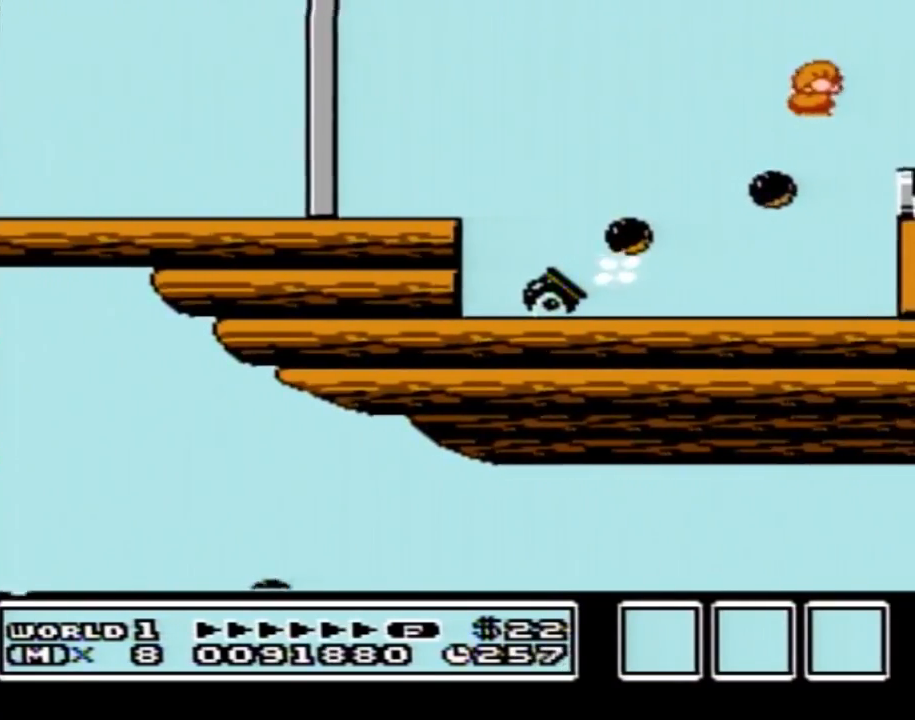
{"buttons": ["DPAD_RIGHT"], "events": [[33, "A", "down"], [33, "DPAD_RIGHT", "down"], [317, "A", "up"], [317, "B", "up"]]}
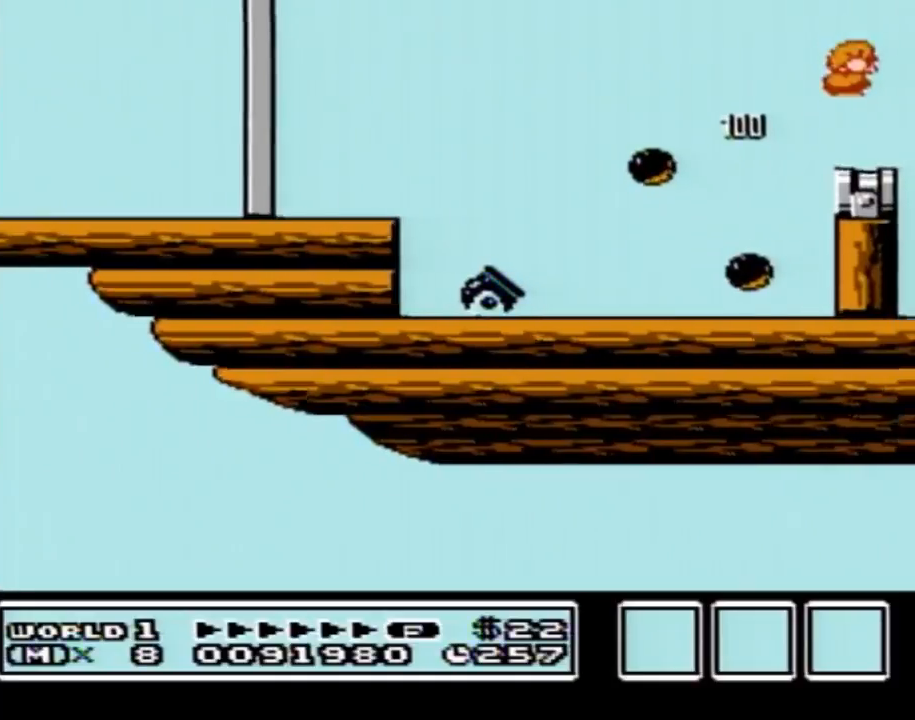
{"buttons": ["A"], "events": [[451, "A", "down"], [451, "DPAD_RIGHT", "up"]]}
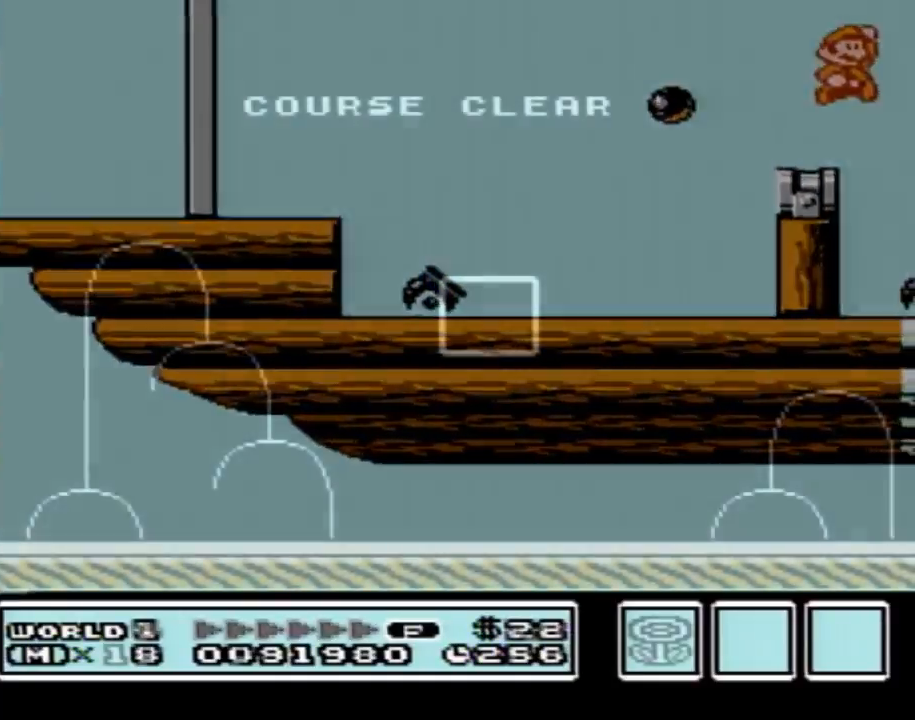
{"buttons": [], "events": [[183, "A", "up"]]}
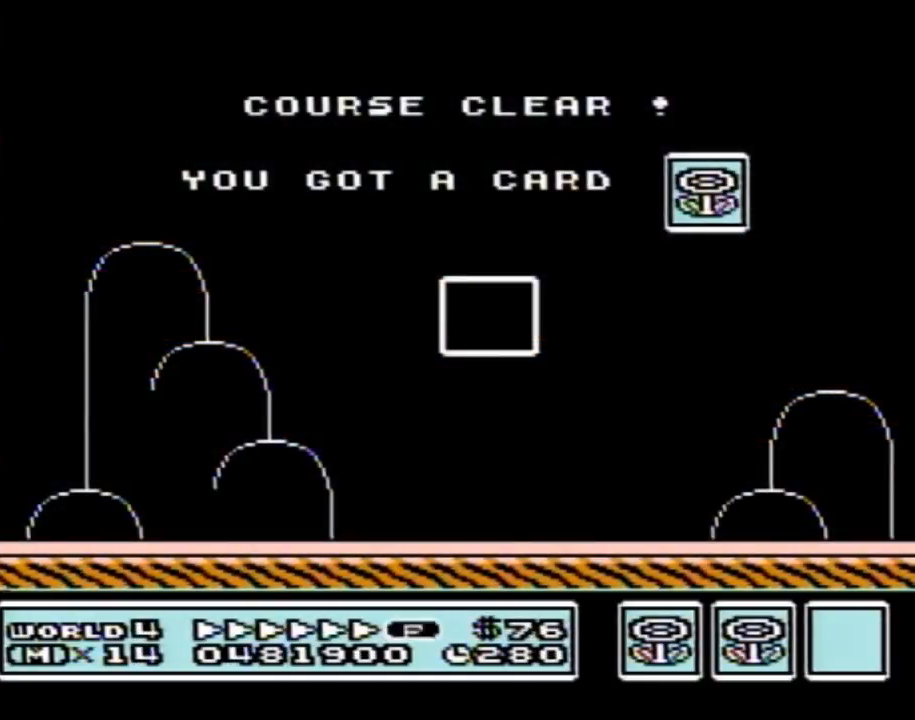
{"buttons": [], "events": []}
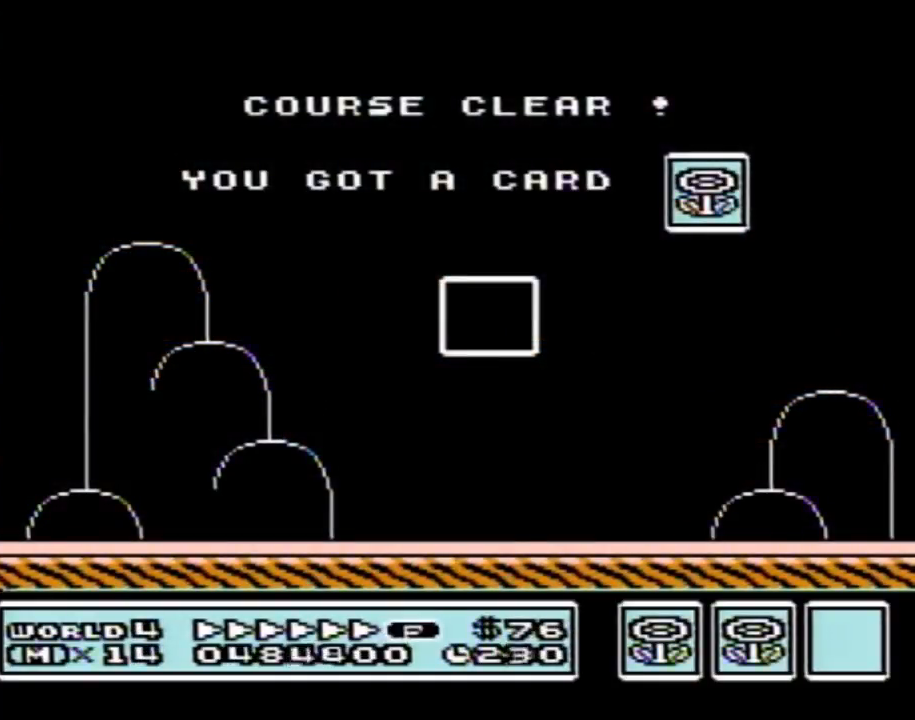
{"buttons": [], "events": []}
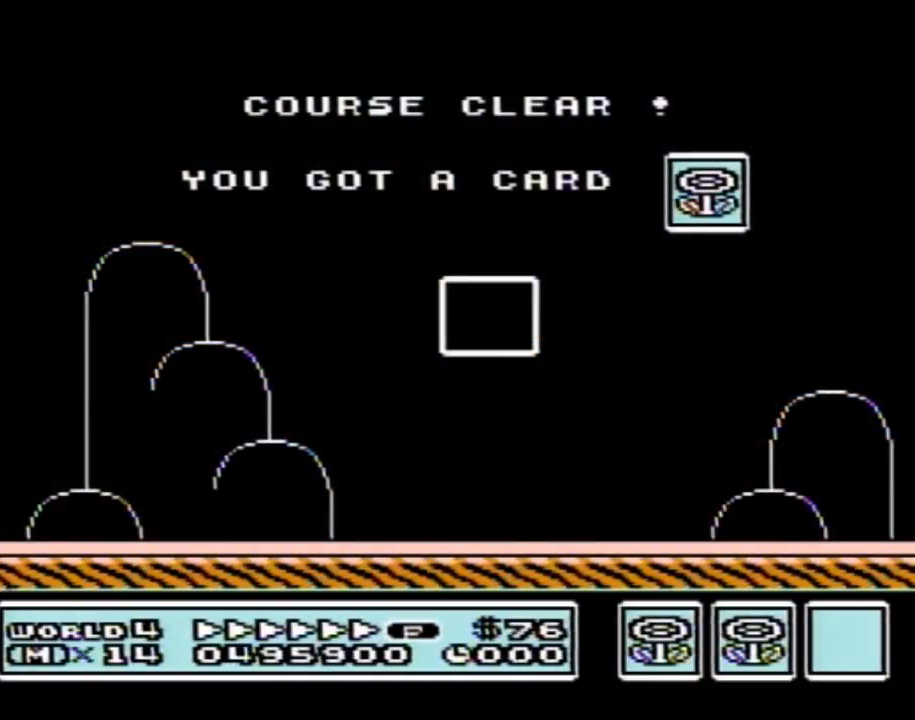
{"buttons": [], "events": []}
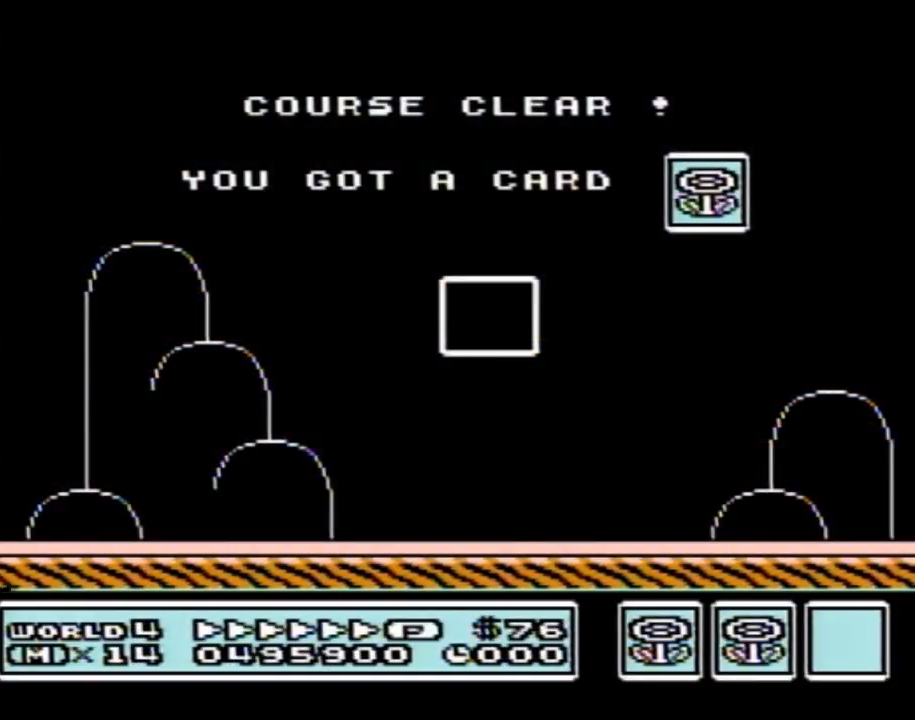
{"buttons": [], "events": []}